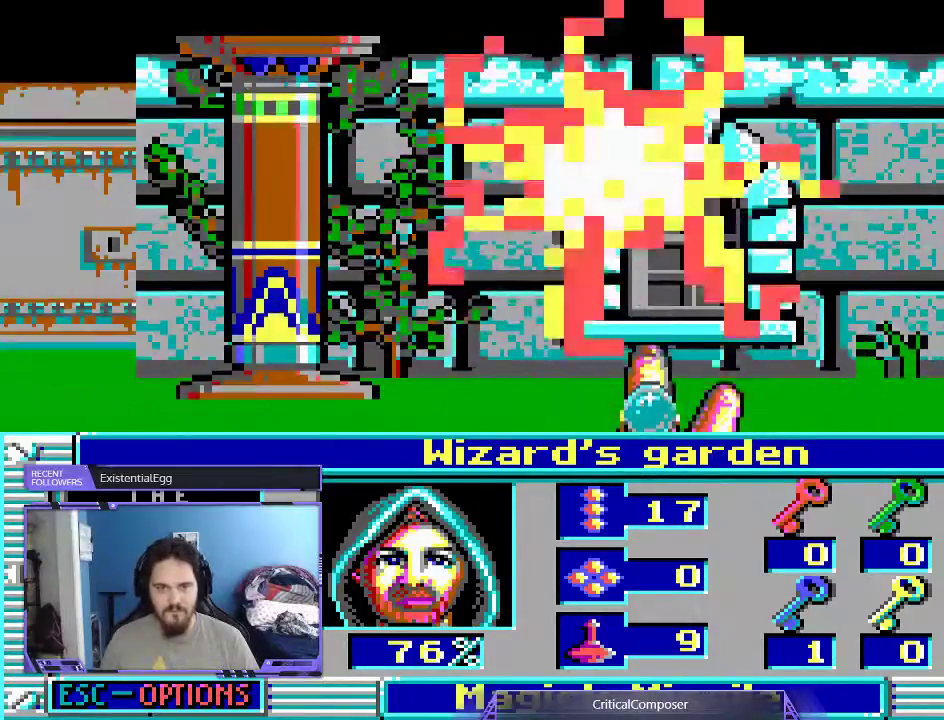
Gameplay with a controller (Xbox layout); each line is a JSON object with the inputs held at the frame after it. "events" lists button and stick changes between this image and that frame as [ms after this image, input, new state], when the widget could be followed in between. Not read: HOME L1 L3 R1 R3 TOUCHPAD left_stick other_buttons right_stick.
{"buttons": ["L2"], "events": [[467, "L2", "down"]]}
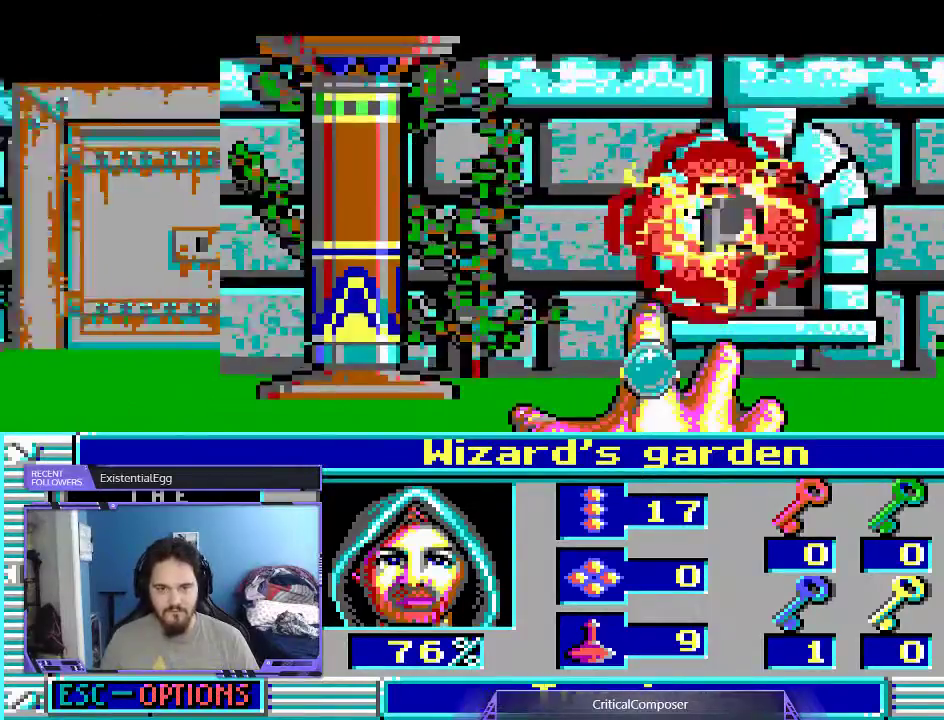
{"buttons": ["L2"], "events": []}
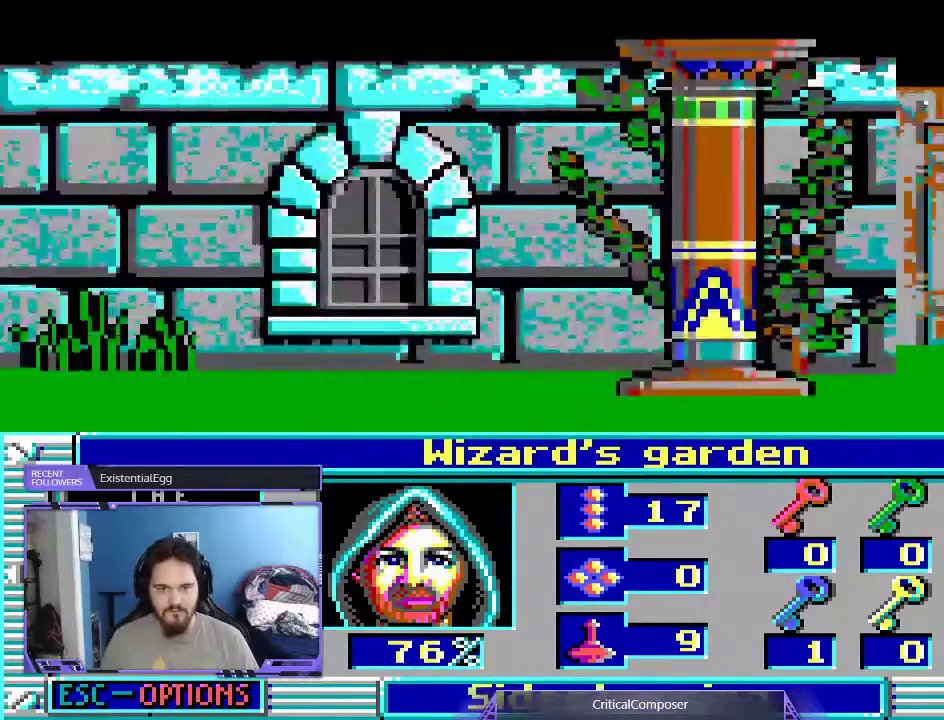
{"buttons": ["L2"], "events": []}
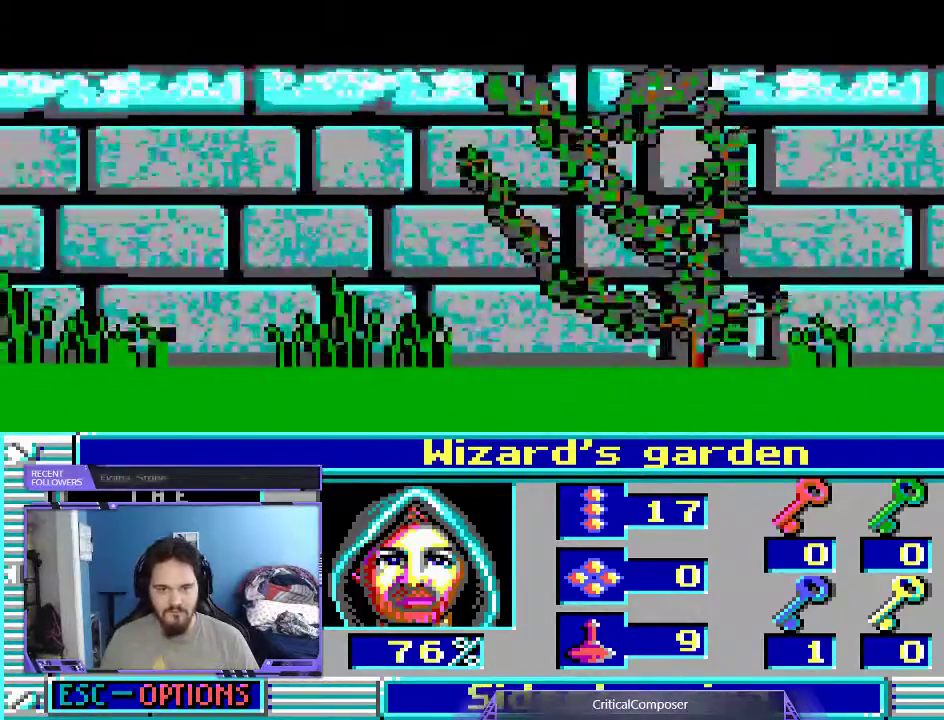
{"buttons": ["L2", "DPAD_RIGHT"], "events": [[367, "DPAD_RIGHT", "down"]]}
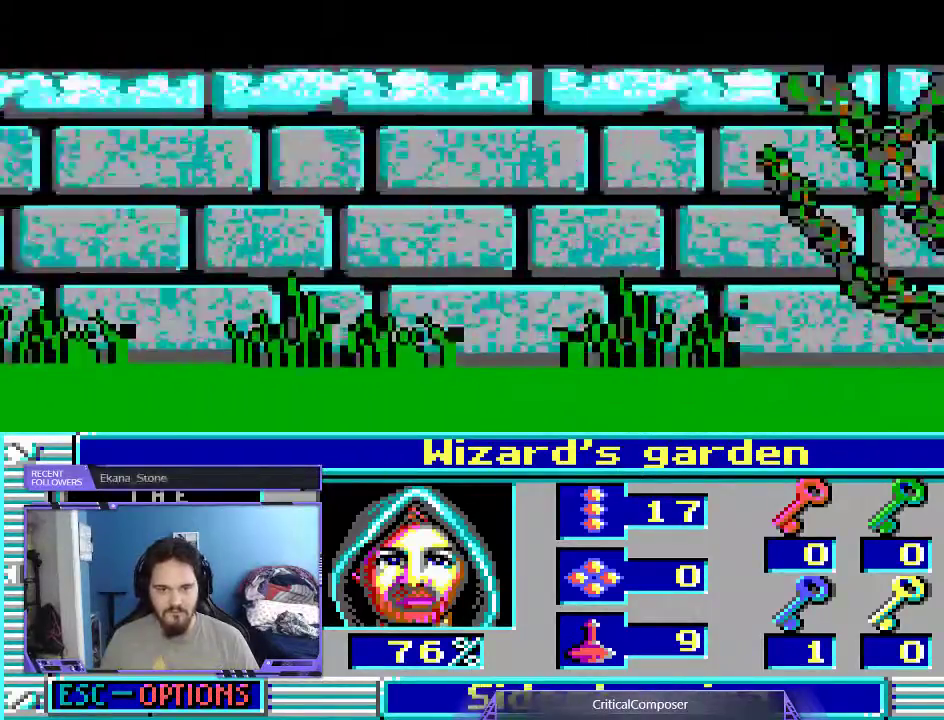
{"buttons": ["L2", "R2"], "events": [[400, "R2", "down"], [500, "DPAD_RIGHT", "up"]]}
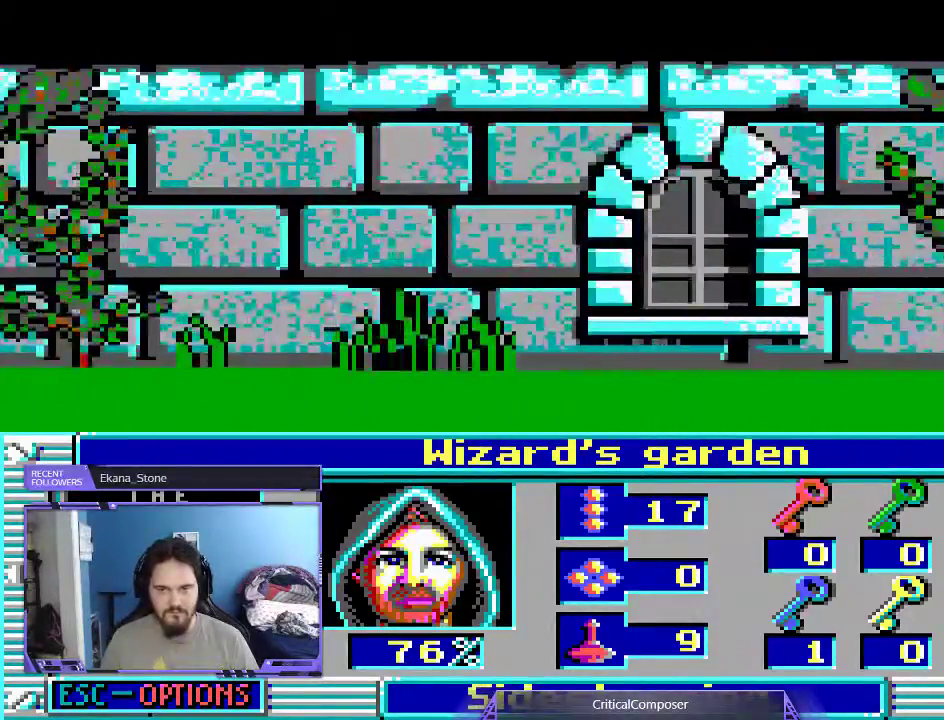
{"buttons": [], "events": [[33, "R2", "up"], [133, "L2", "up"], [167, "R2", "down"], [233, "R2", "up"]]}
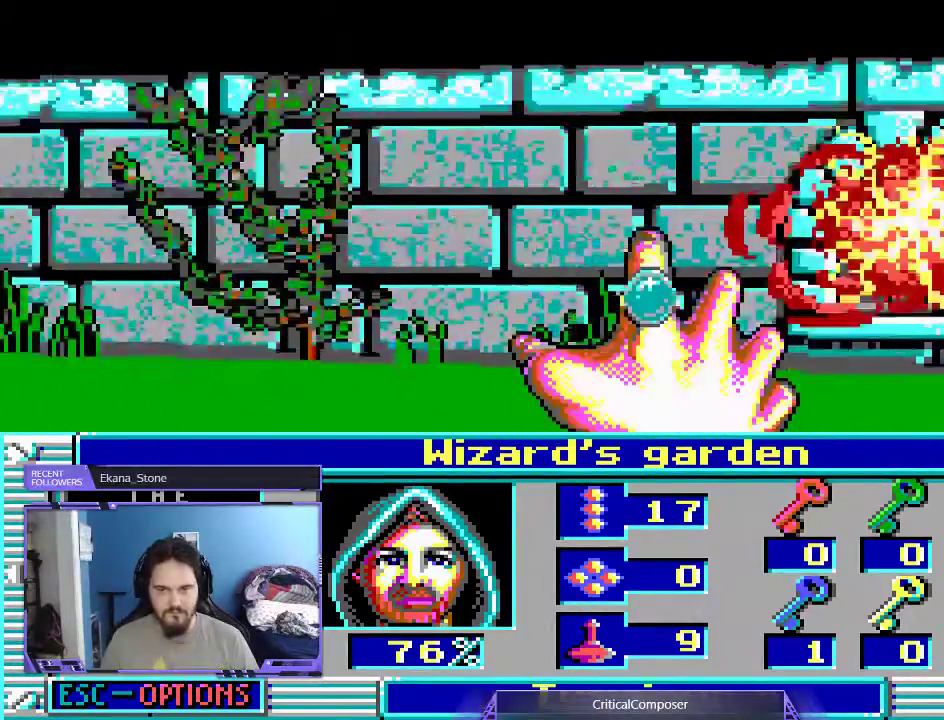
{"buttons": [], "events": []}
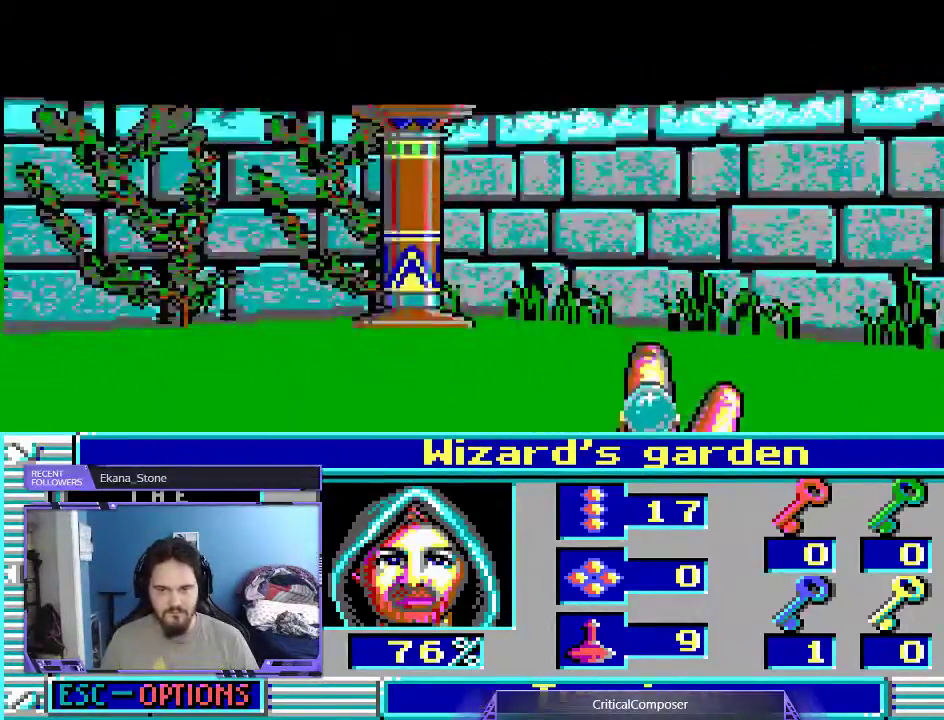
{"buttons": ["DPAD_RIGHT"], "events": [[300, "DPAD_RIGHT", "down"]]}
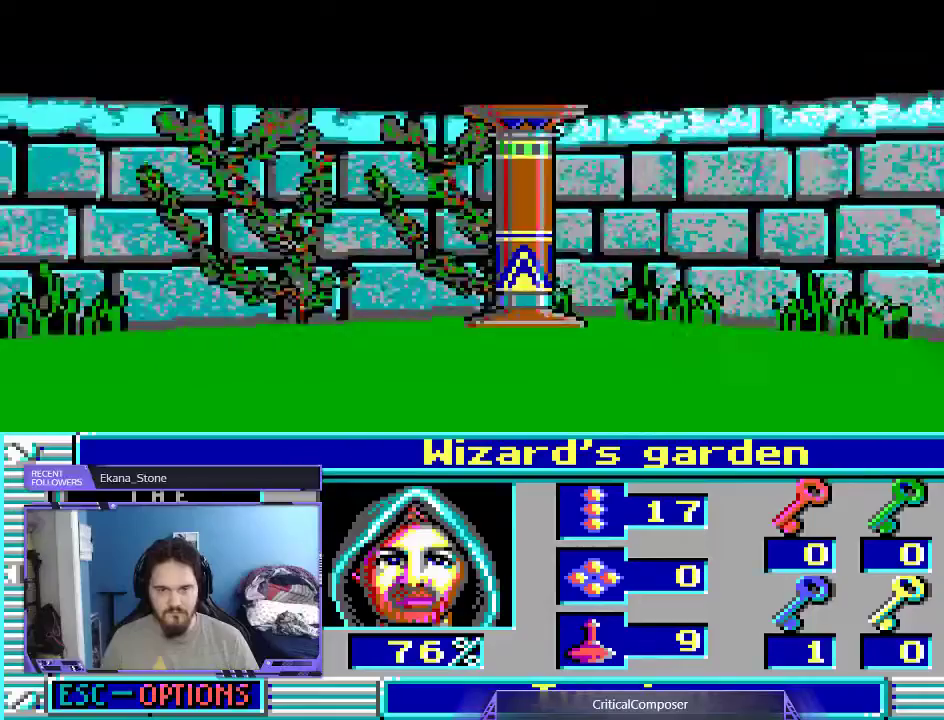
{"buttons": [], "events": [[267, "DPAD_RIGHT", "up"]]}
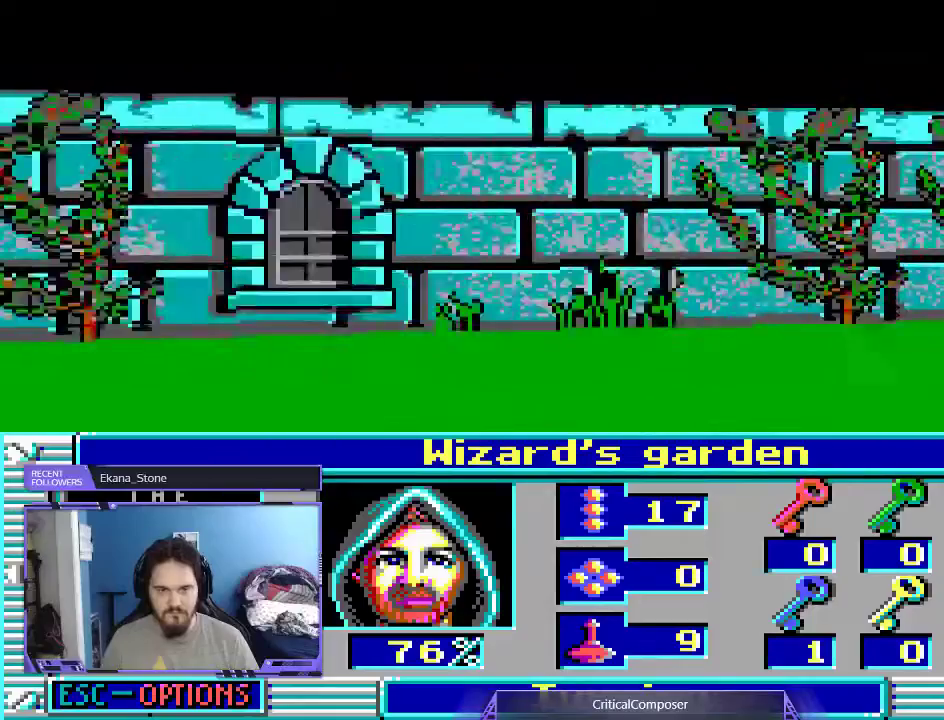
{"buttons": [], "events": [[100, "R2", "down"], [233, "R2", "up"]]}
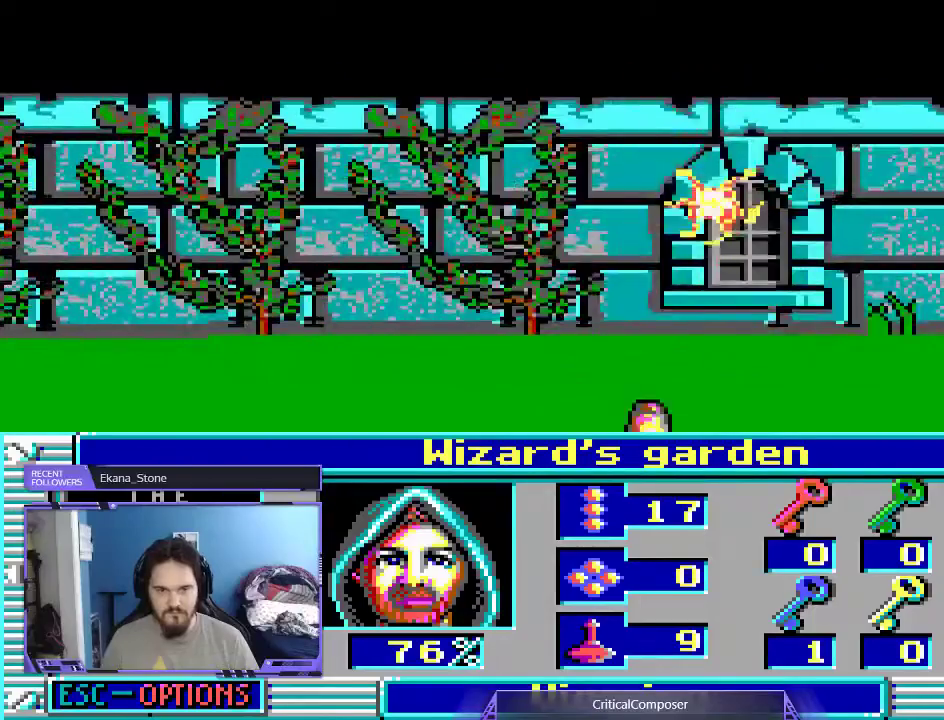
{"buttons": ["DPAD_RIGHT"], "events": [[133, "DPAD_RIGHT", "down"]]}
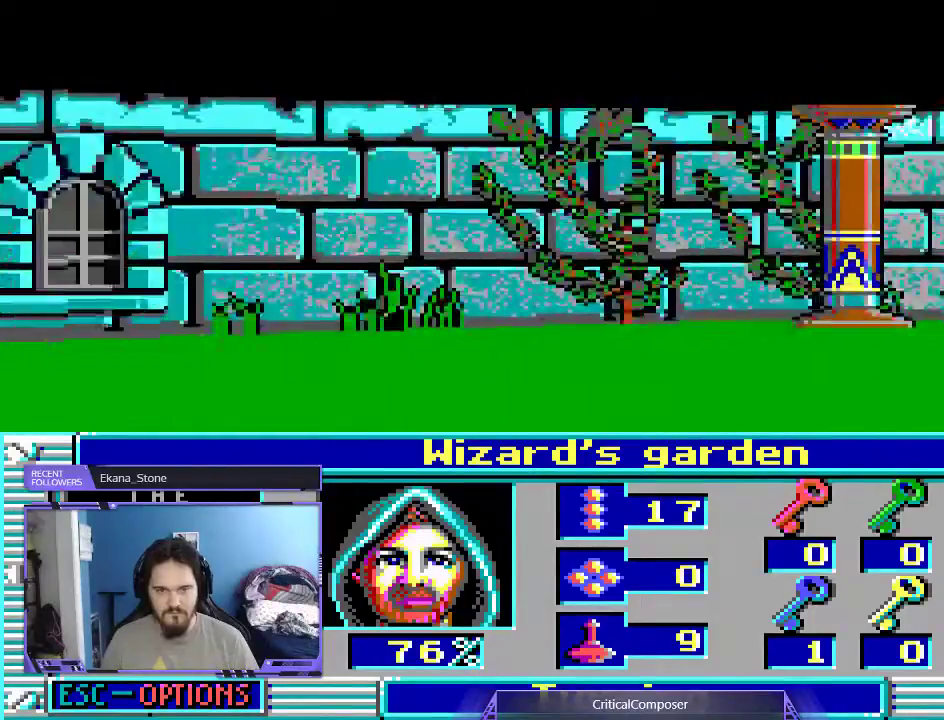
{"buttons": ["DPAD_RIGHT"], "events": []}
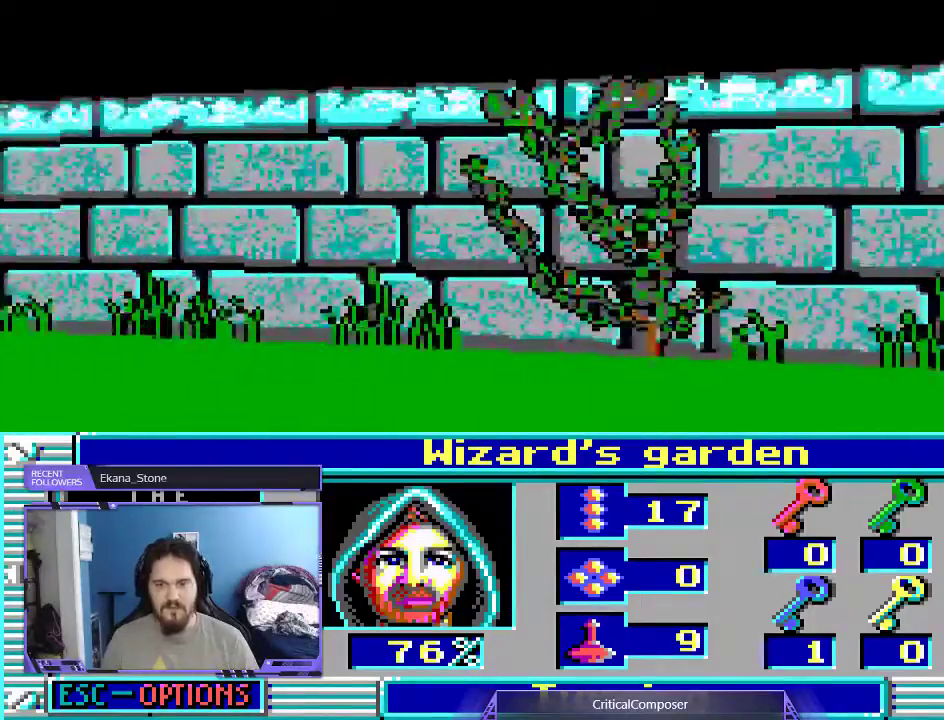
{"buttons": [], "events": [[67, "DPAD_RIGHT", "up"]]}
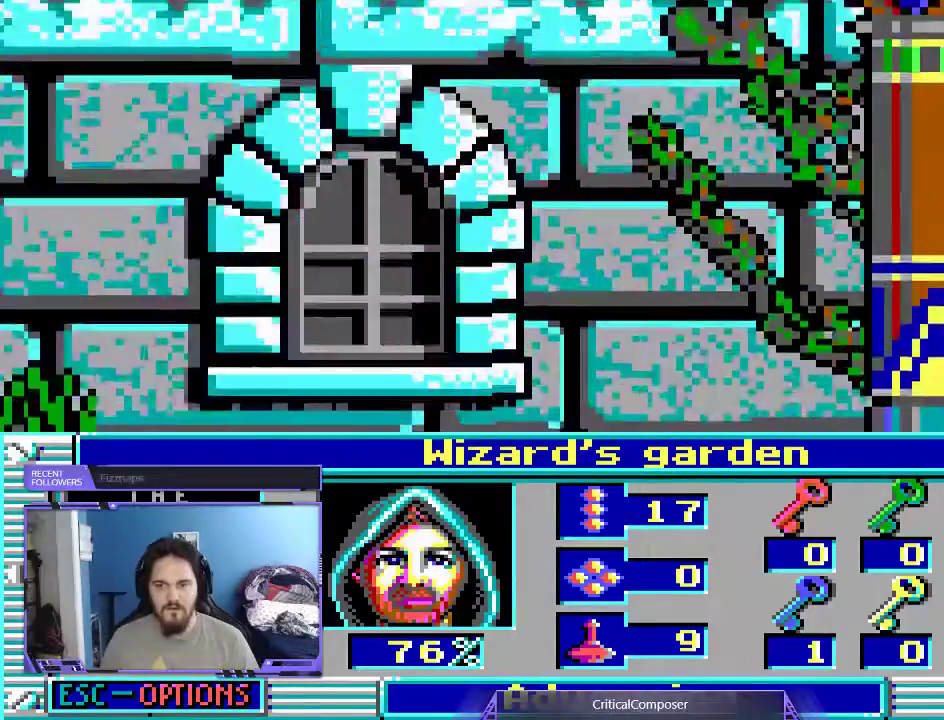
{"buttons": [], "events": [[33, "DPAD_RIGHT", "down"], [167, "L2", "down"], [333, "DPAD_UP", "down"], [333, "L2", "up"], [500, "DPAD_RIGHT", "up"], [500, "DPAD_UP", "up"]]}
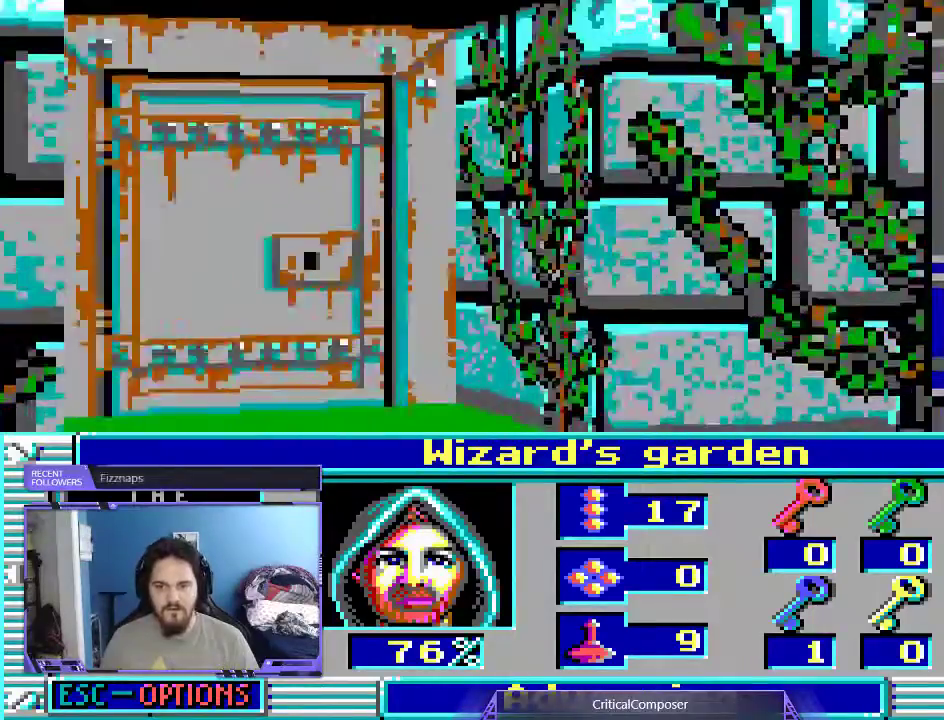
{"buttons": ["DPAD_UP"], "events": [[400, "DPAD_UP", "down"]]}
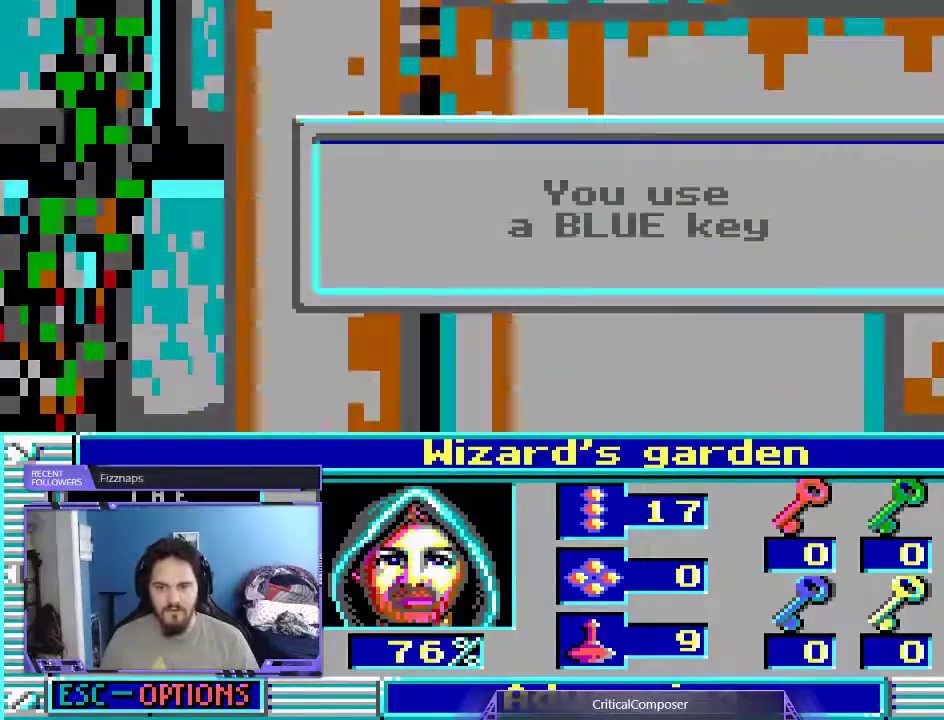
{"buttons": [], "events": [[433, "DPAD_UP", "up"]]}
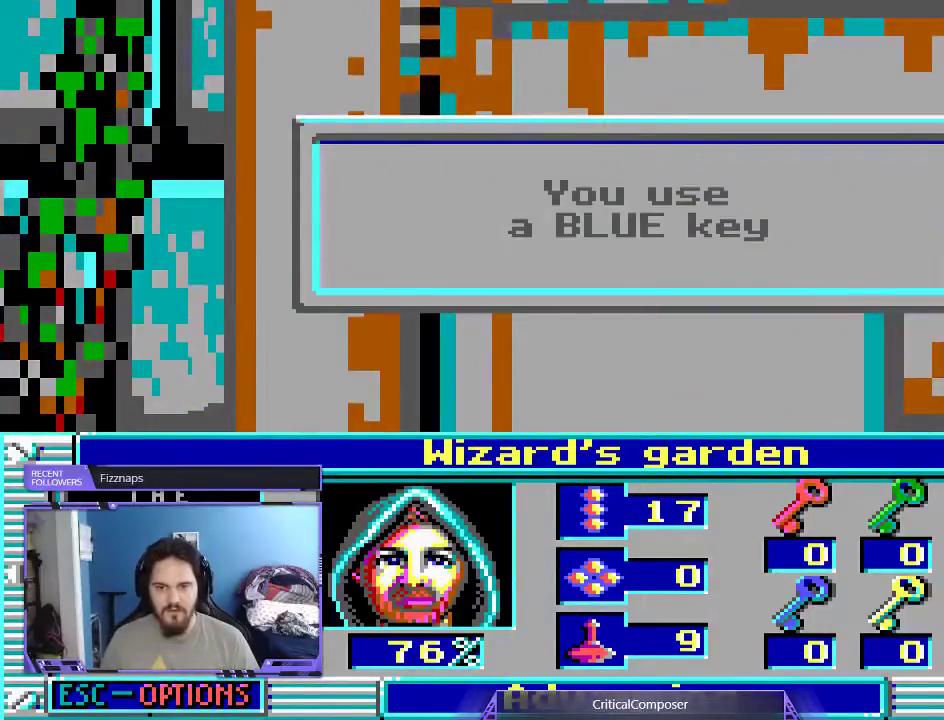
{"buttons": [], "events": []}
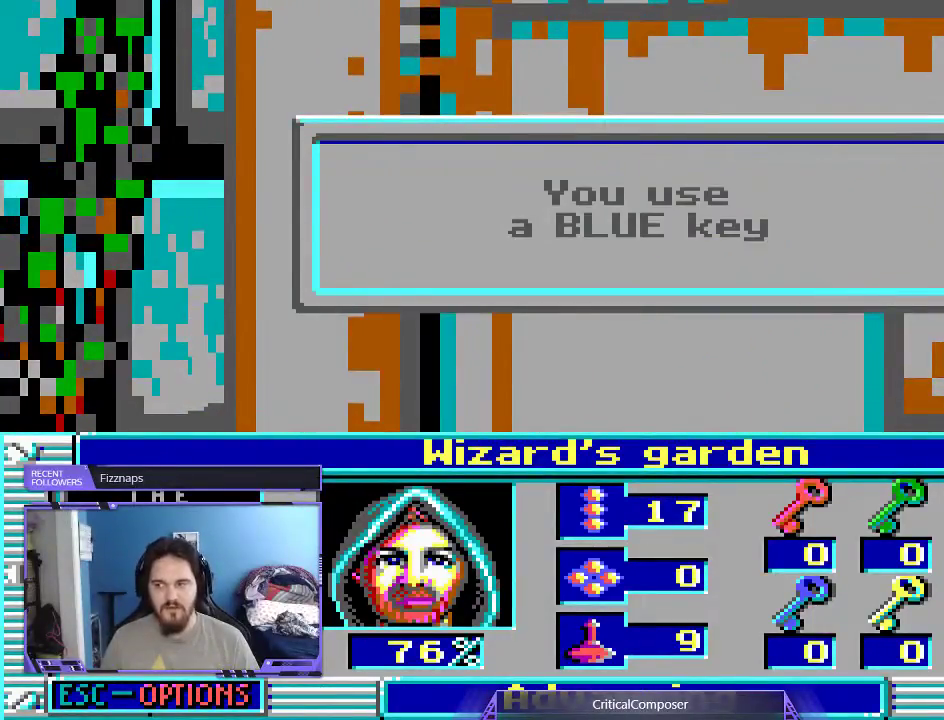
{"buttons": ["DPAD_DOWN"], "events": [[133, "DPAD_DOWN", "down"]]}
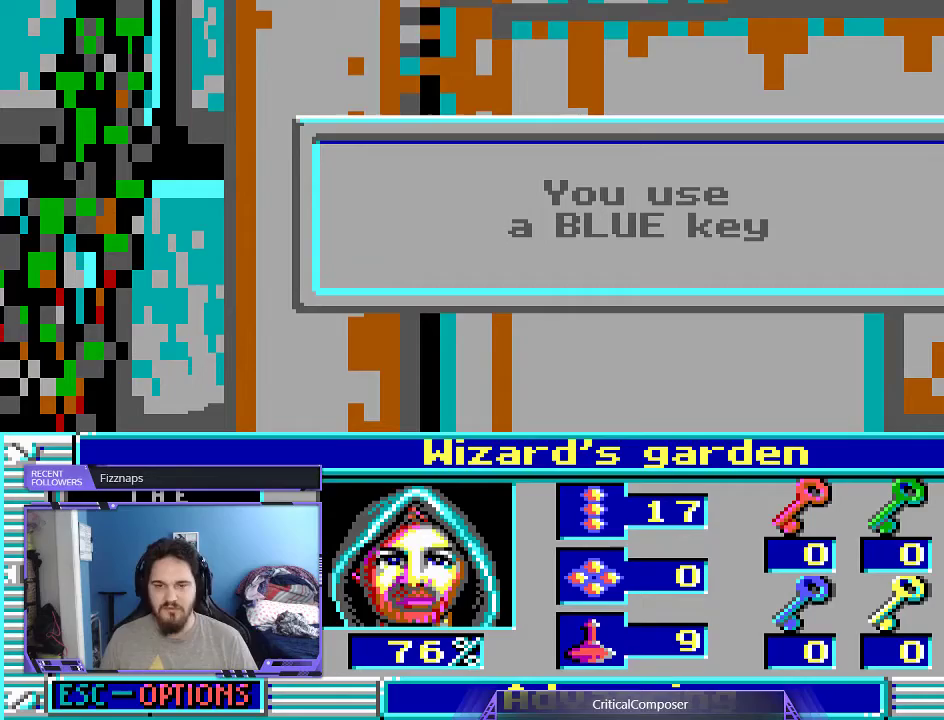
{"buttons": ["DPAD_DOWN"], "events": []}
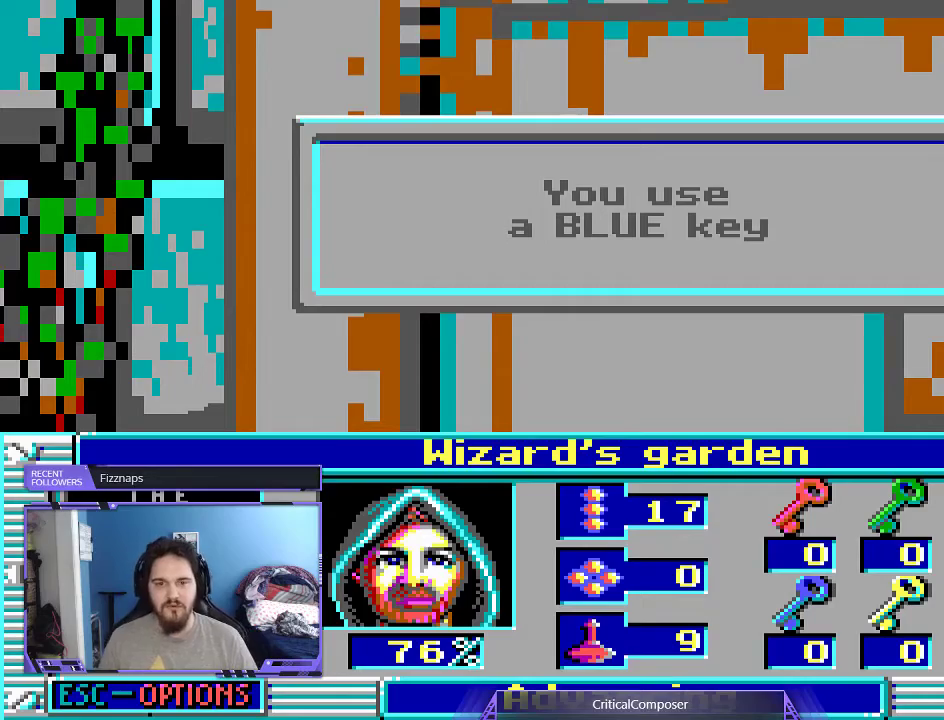
{"buttons": [], "events": [[167, "DPAD_RIGHT", "down"], [200, "DPAD_DOWN", "up"], [400, "DPAD_RIGHT", "up"]]}
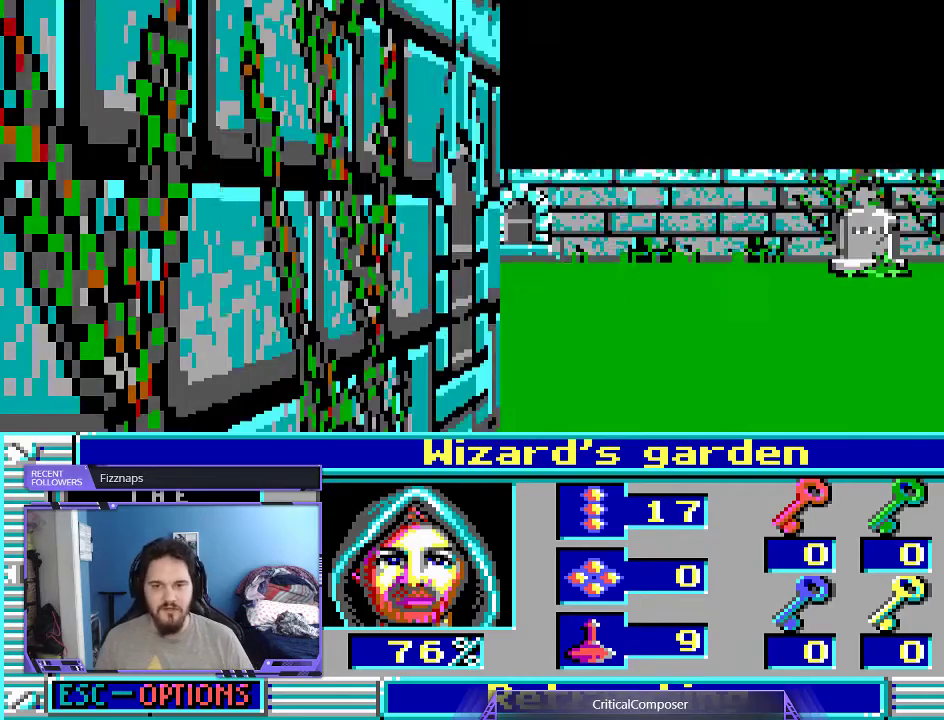
{"buttons": [], "events": []}
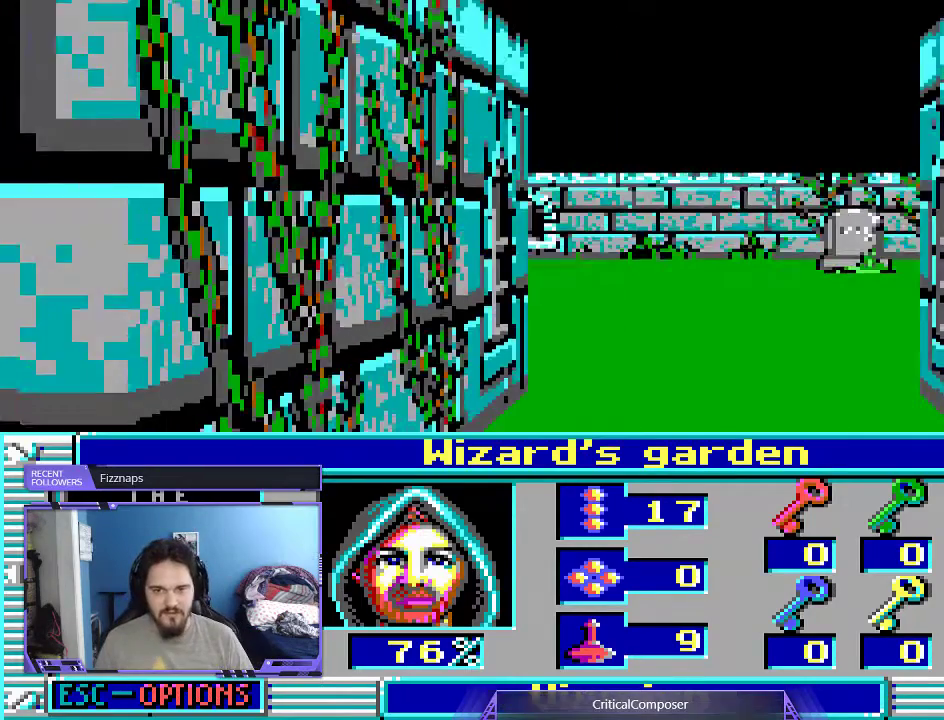
{"buttons": ["DPAD_UP"], "events": [[33, "DPAD_UP", "down"]]}
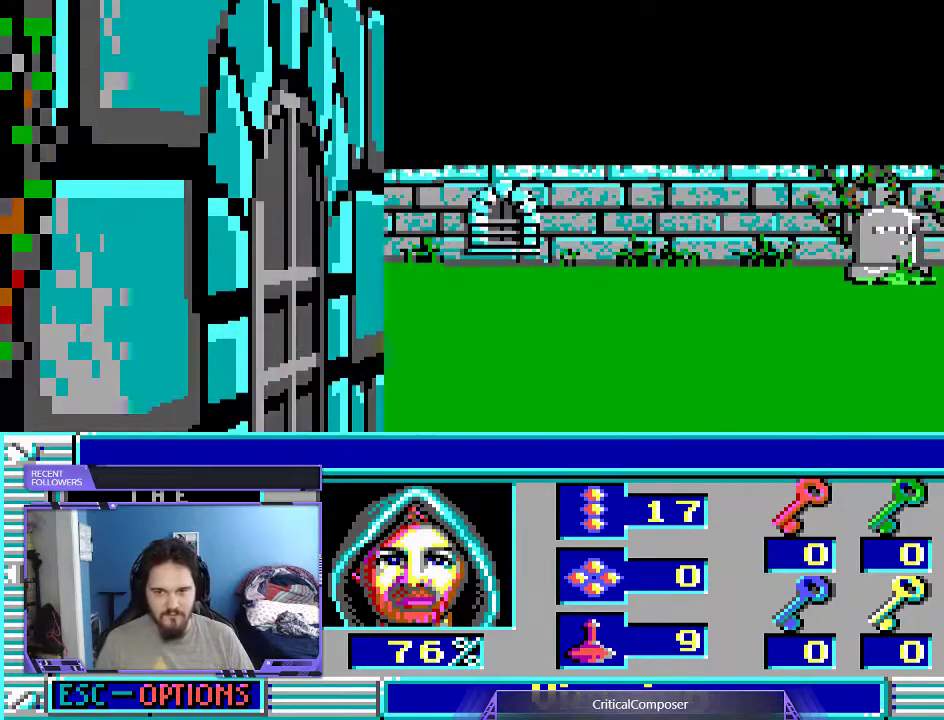
{"buttons": [], "events": [[233, "DPAD_UP", "up"]]}
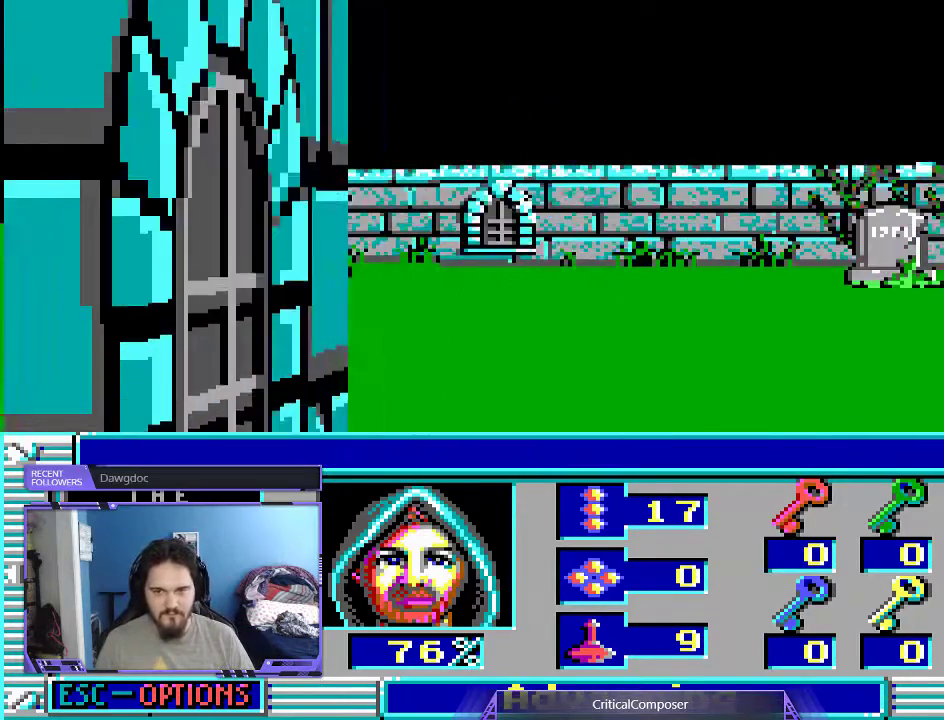
{"buttons": [], "events": []}
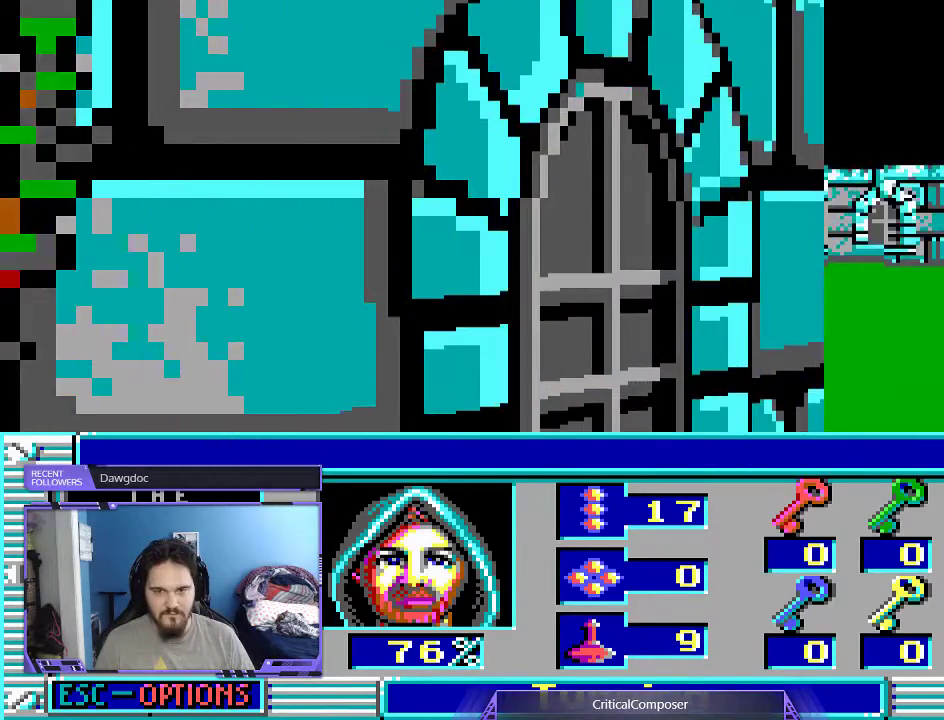
{"buttons": ["DPAD_RIGHT"], "events": [[33, "DPAD_RIGHT", "down"], [67, "L2", "down"], [200, "L2", "up"]]}
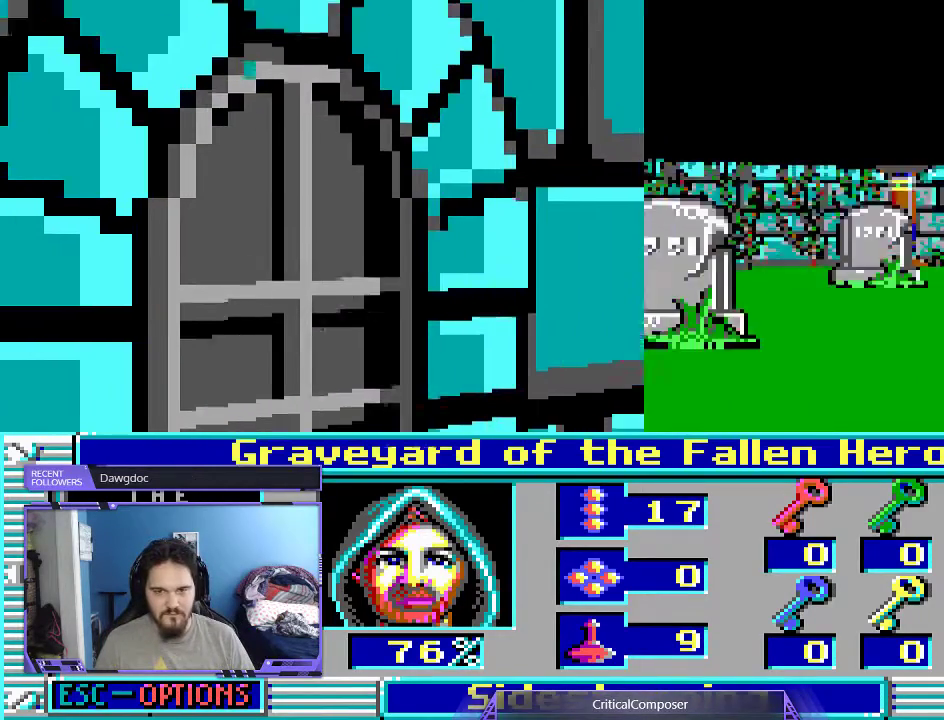
{"buttons": ["DPAD_RIGHT"], "events": [[33, "DPAD_RIGHT", "up"], [200, "DPAD_RIGHT", "down"]]}
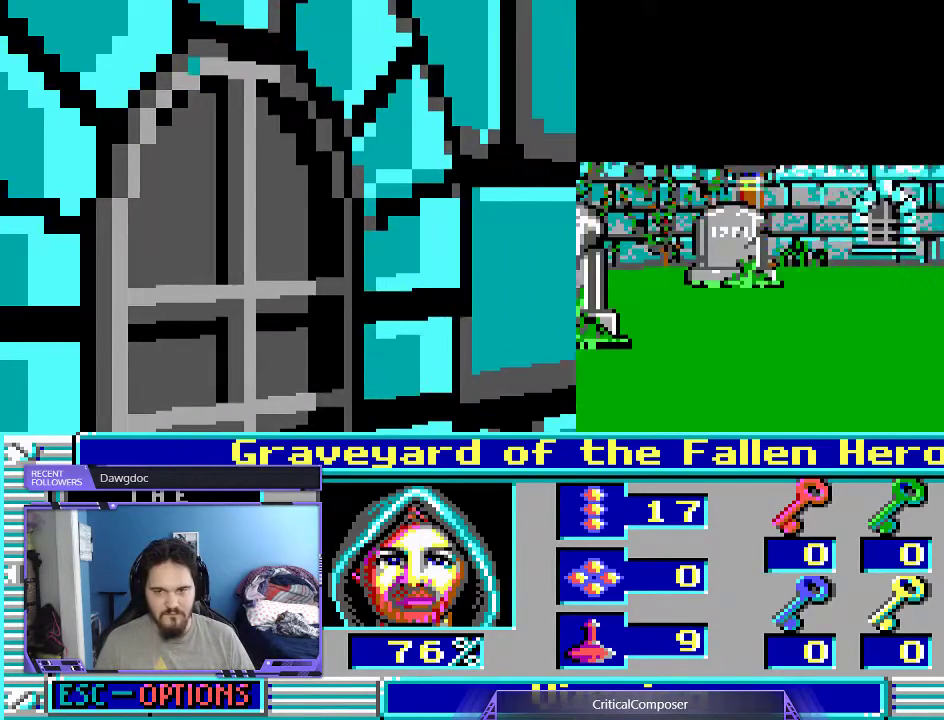
{"buttons": ["DPAD_RIGHT"], "events": []}